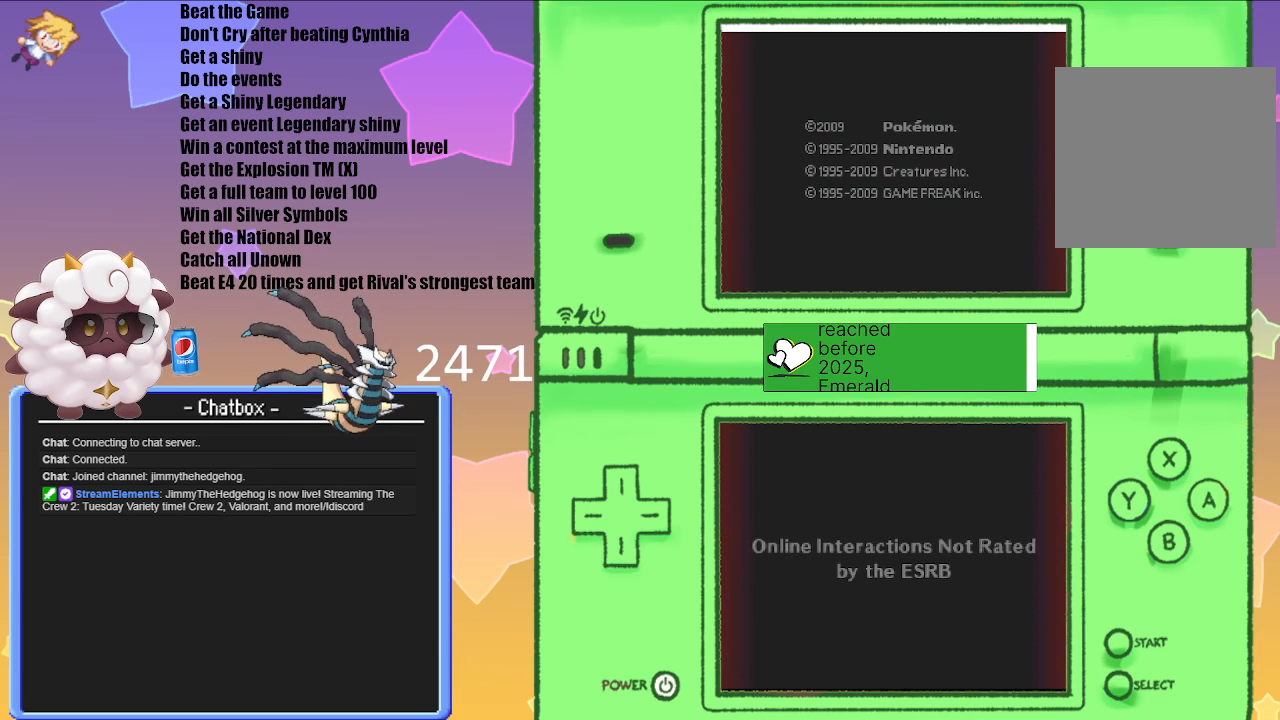
Gameplay with a controller (Nintendo layout); each line is a JSON object with the inputs held at the frame after it. "events" lists button and stick changes between this image and that frame as [ms after this image, input, new state], when the widget could be followed in between. Not read: L3 R3.
{"buttons": [], "left_stick": "center", "right_stick": "center", "events": [[183, "A", "down"], [300, "A", "up"]]}
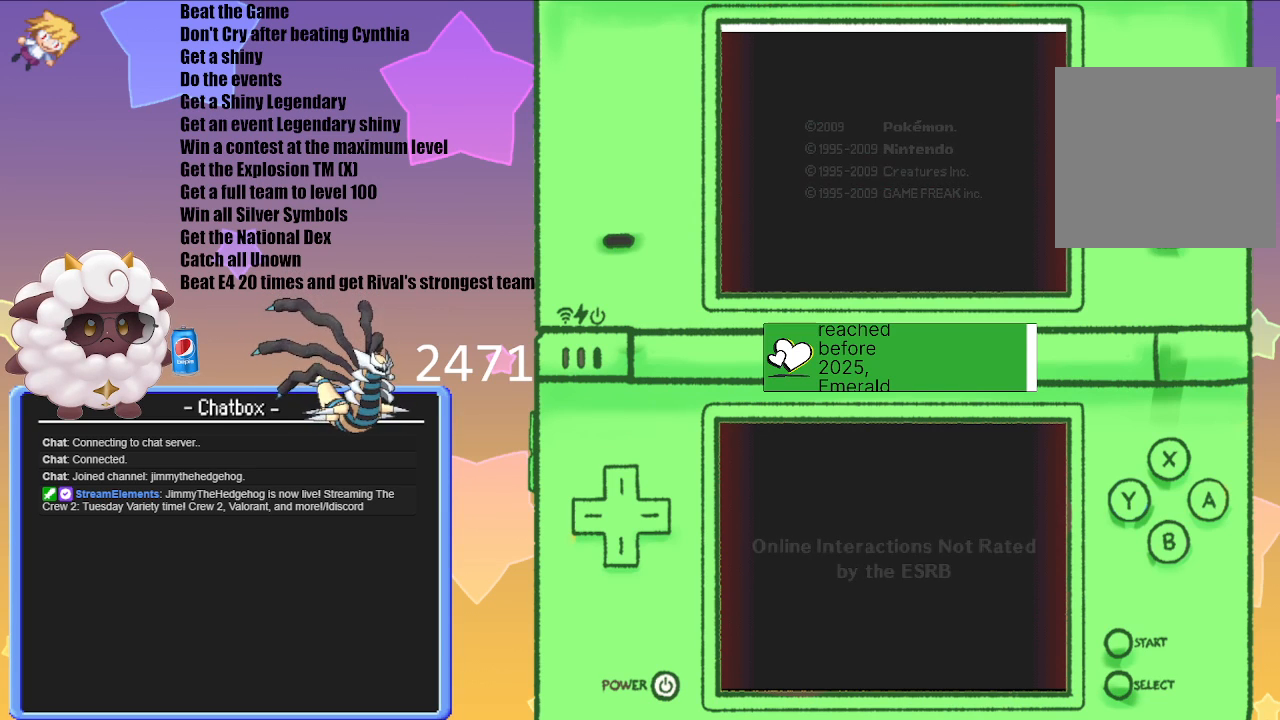
{"buttons": ["A"], "left_stick": "center", "right_stick": "center", "events": [[417, "A", "down"]]}
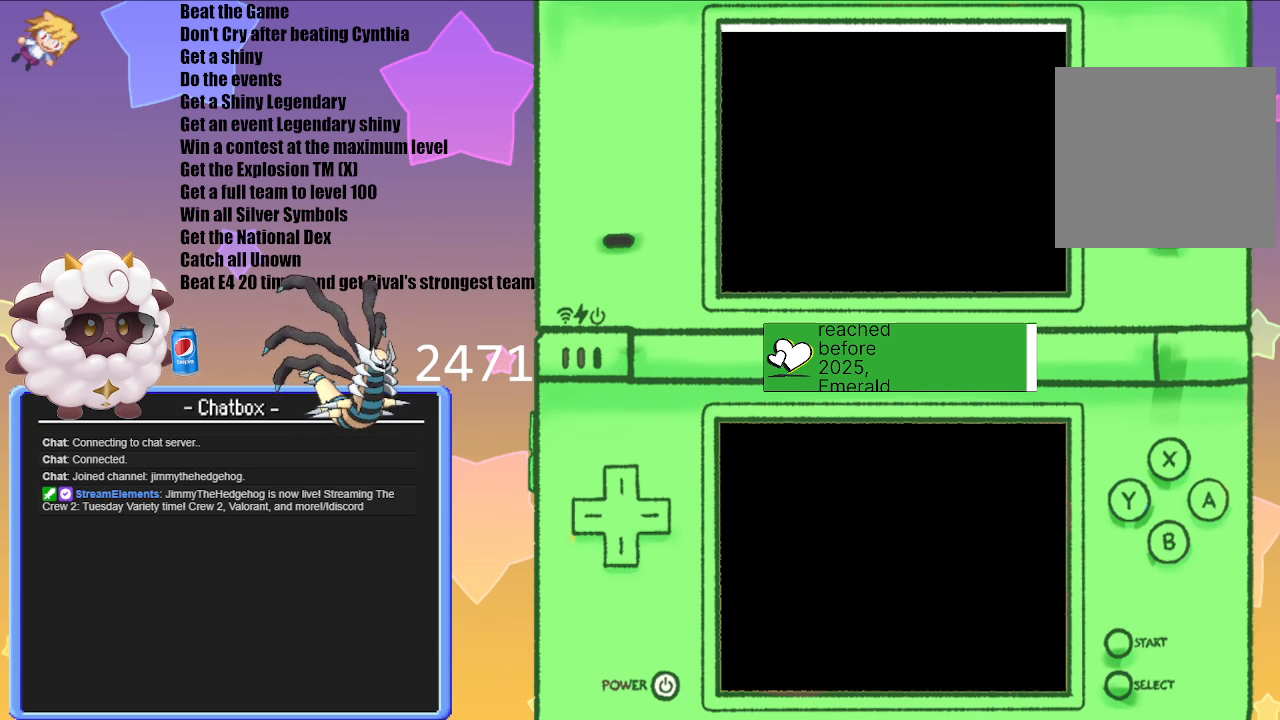
{"buttons": [], "left_stick": "center", "right_stick": "center", "events": [[50, "A", "up"]]}
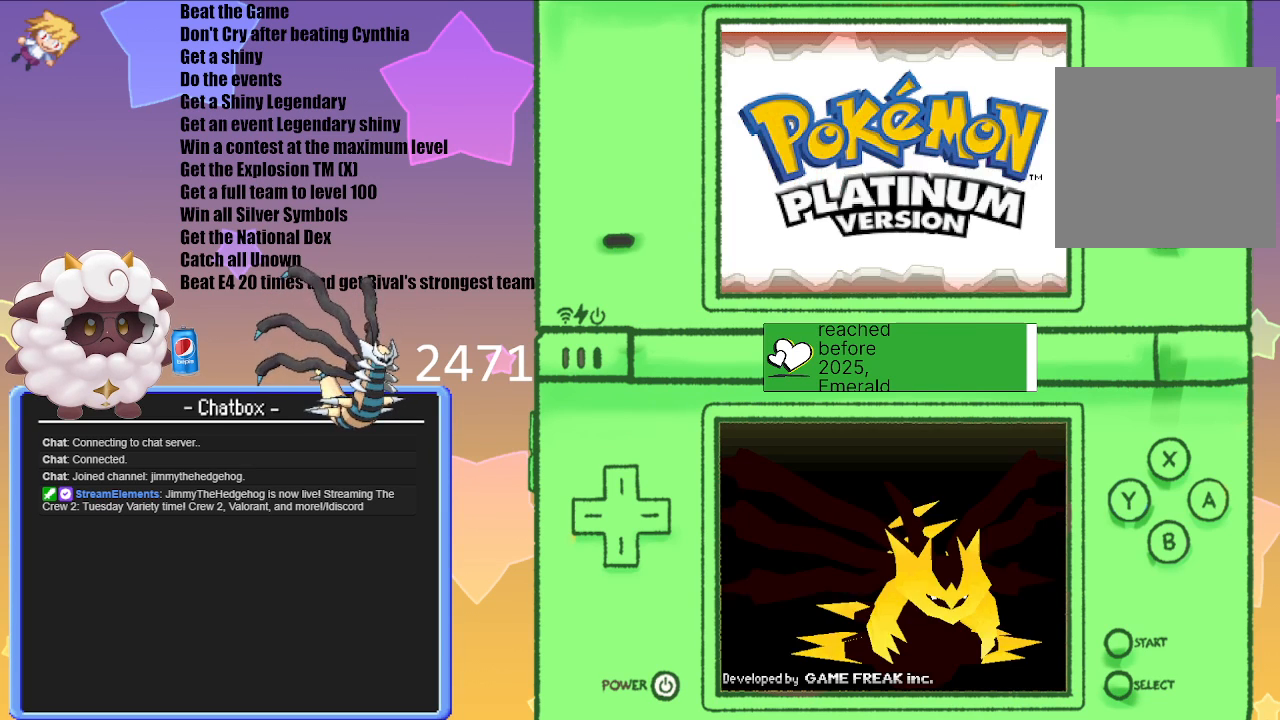
{"buttons": [], "left_stick": "center", "right_stick": "center", "events": []}
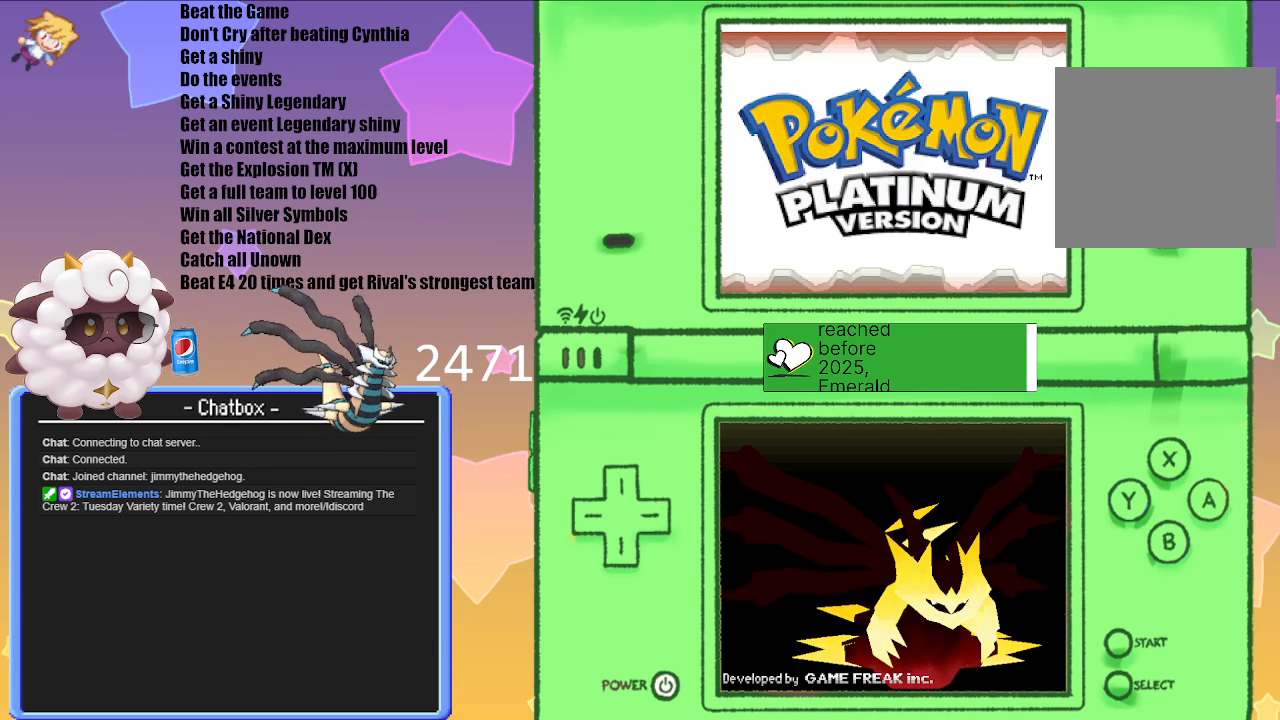
{"buttons": [], "left_stick": "center", "right_stick": "center", "events": []}
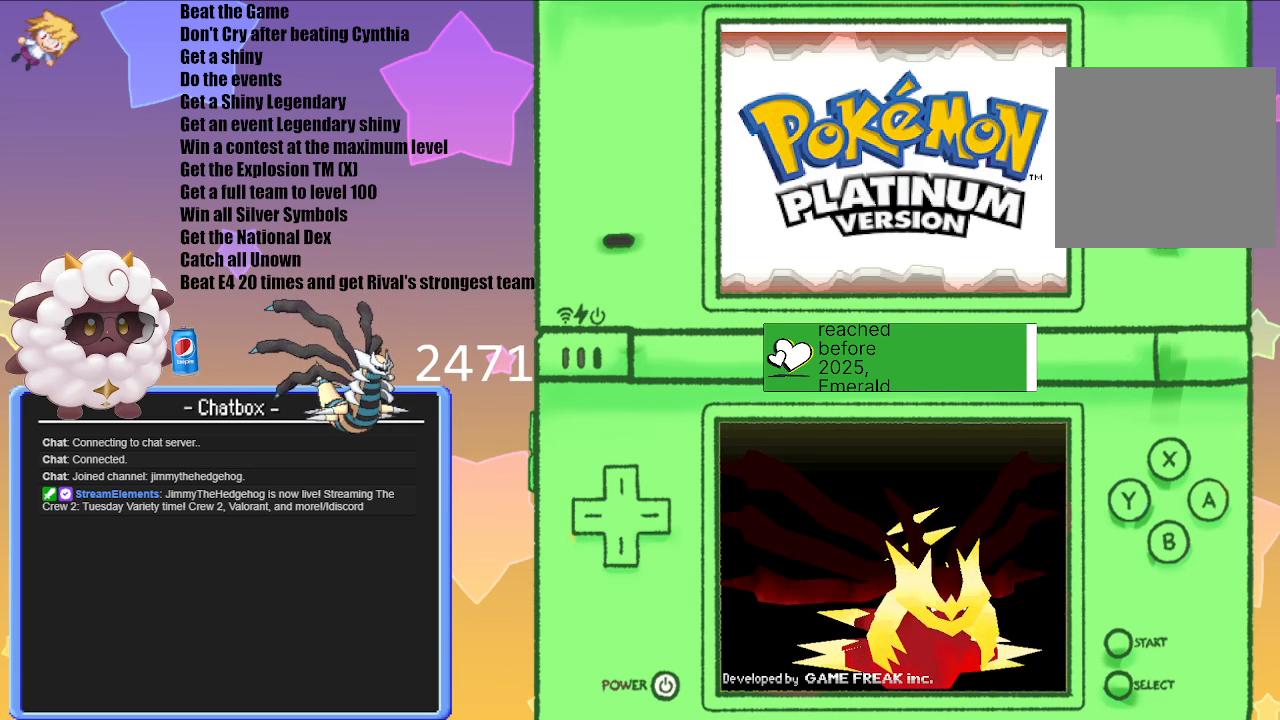
{"buttons": [], "left_stick": "center", "right_stick": "center", "events": [[133, "A", "down"], [267, "A", "up"]]}
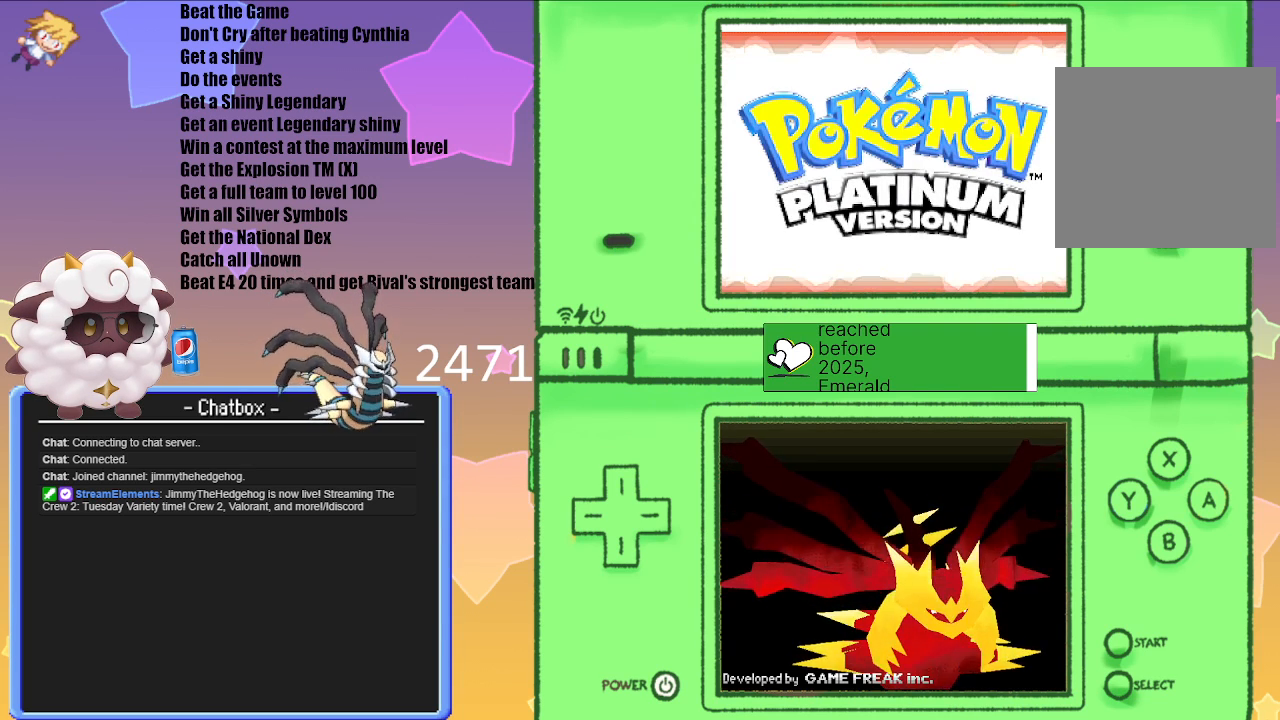
{"buttons": [], "left_stick": "center", "right_stick": "center", "events": []}
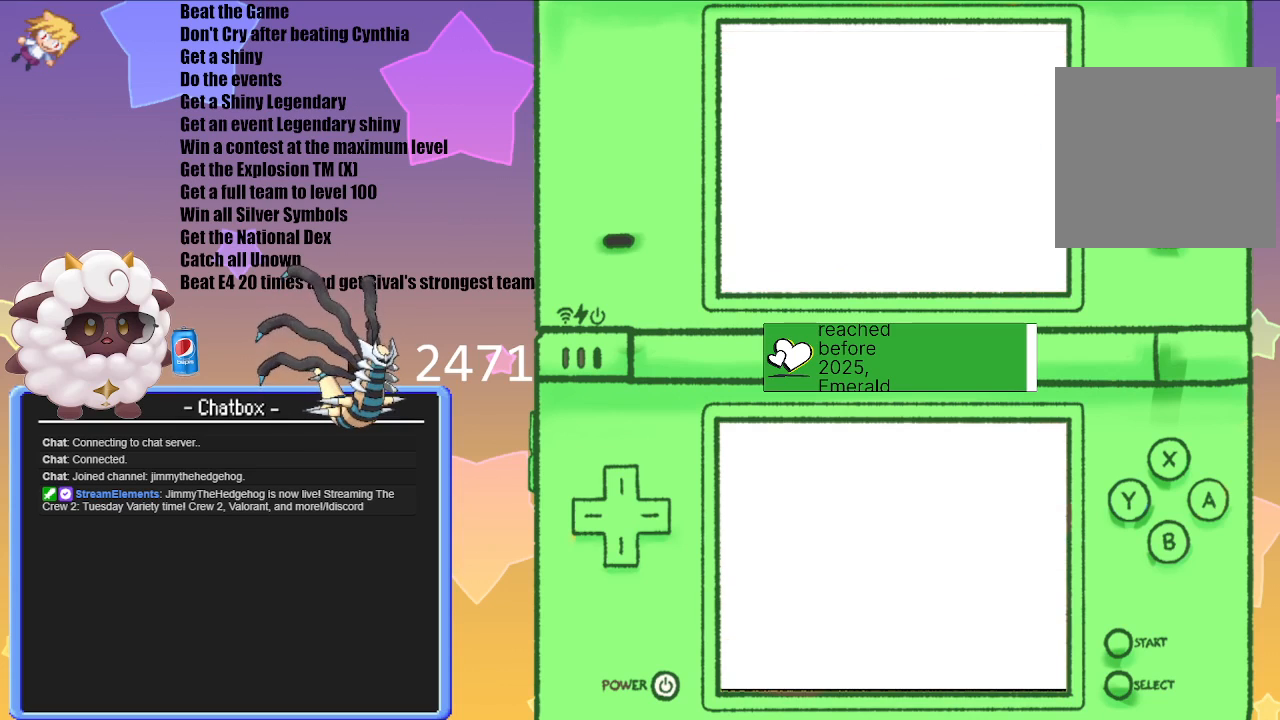
{"buttons": [], "left_stick": "center", "right_stick": "center", "events": []}
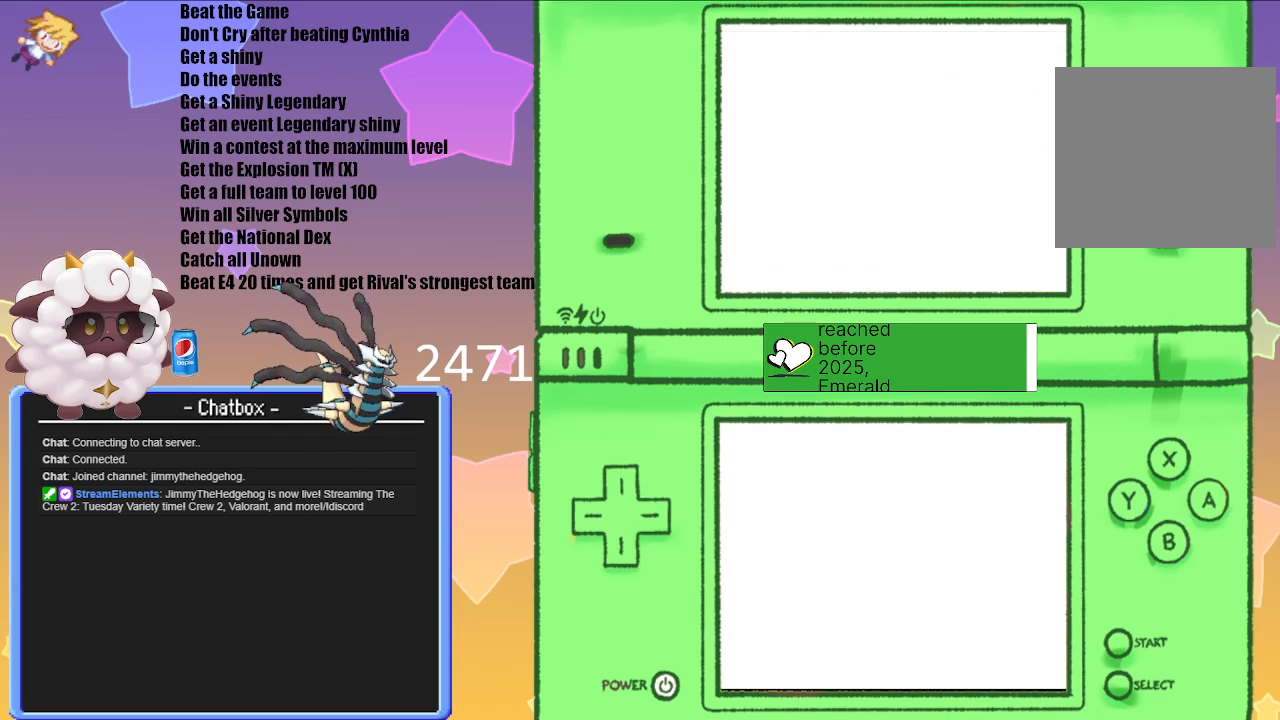
{"buttons": [], "left_stick": "center", "right_stick": "center", "events": []}
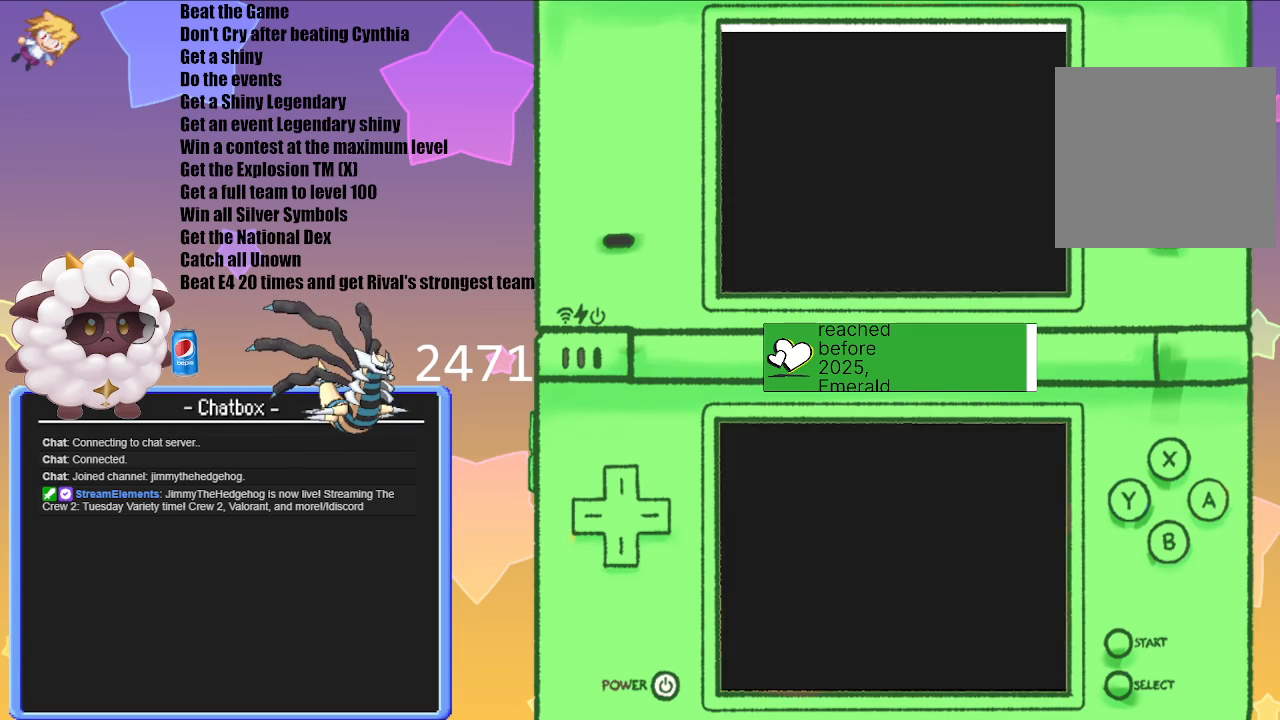
{"buttons": [], "left_stick": "center", "right_stick": "center", "events": []}
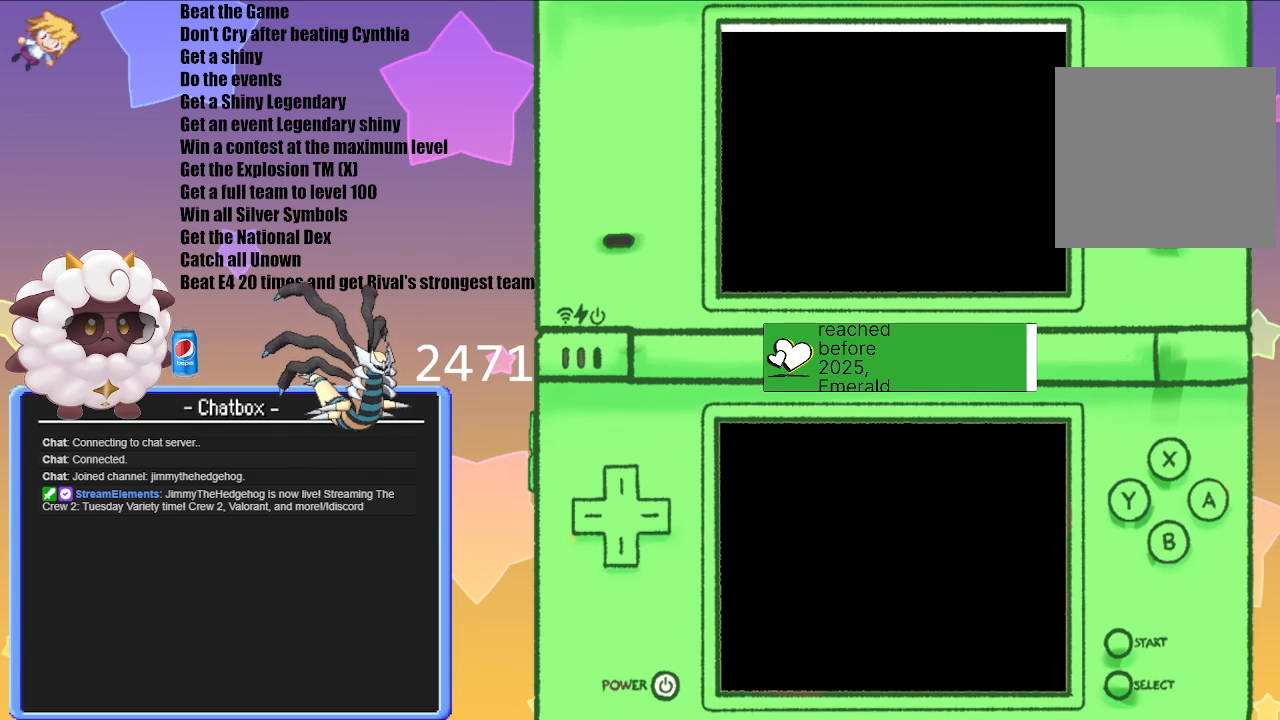
{"buttons": [], "left_stick": "center", "right_stick": "center", "events": []}
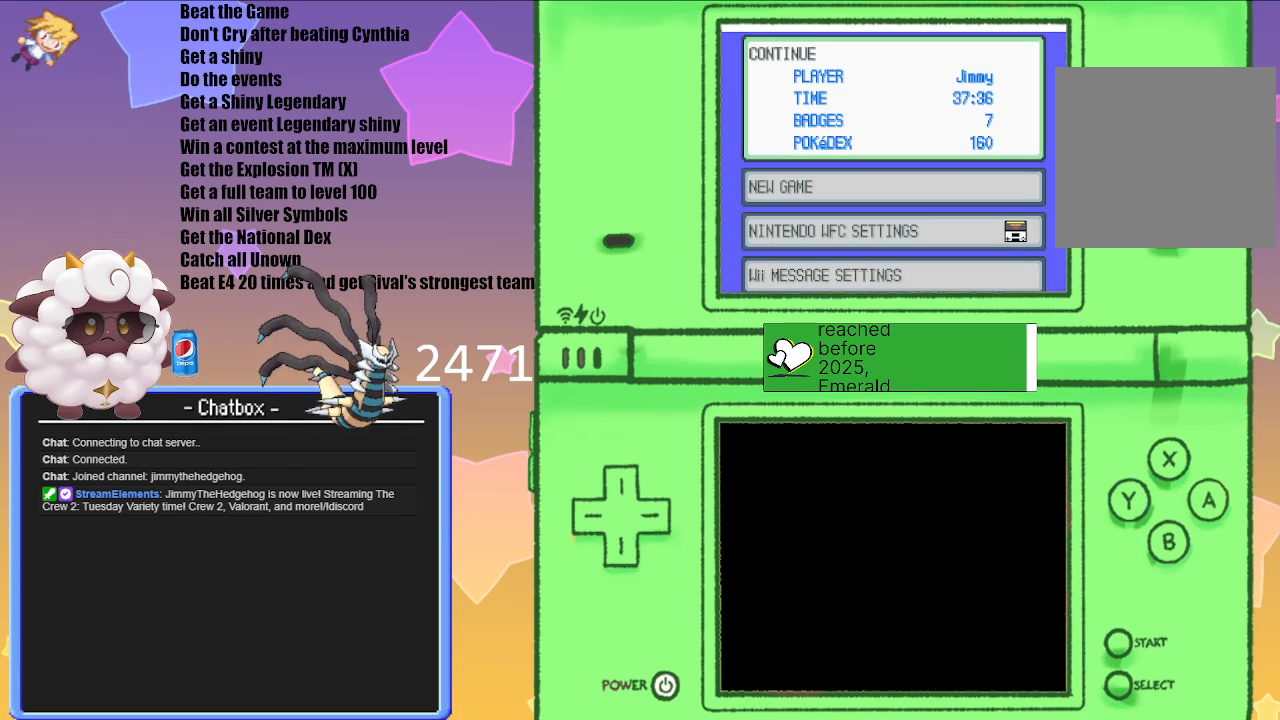
{"buttons": [], "left_stick": "center", "right_stick": "center", "events": [[300, "A", "down"], [400, "A", "up"]]}
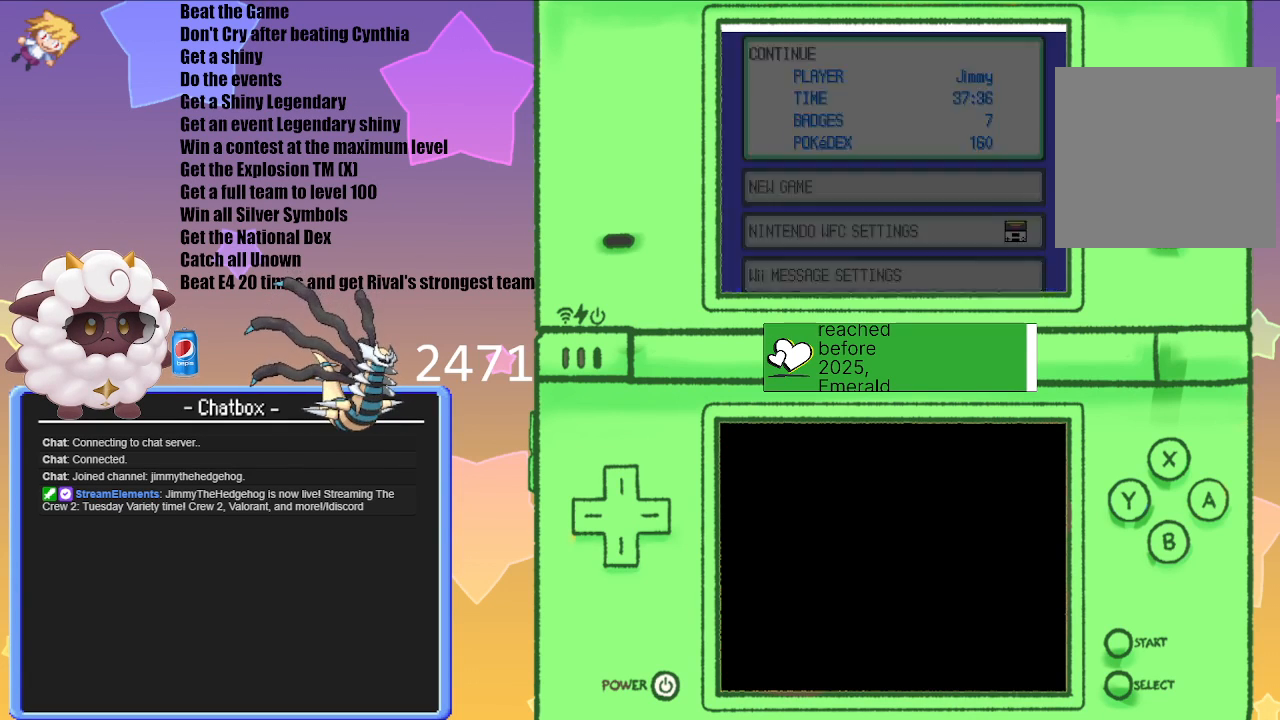
{"buttons": [], "left_stick": "center", "right_stick": "center", "events": []}
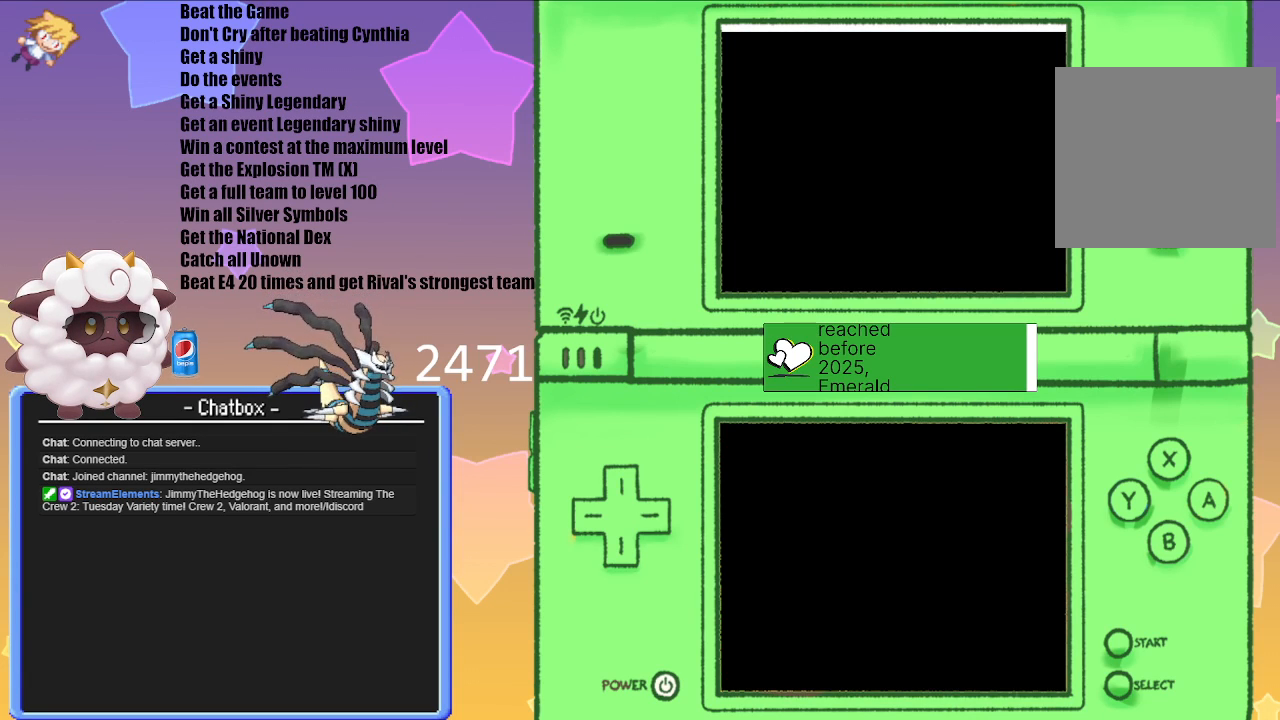
{"buttons": [], "left_stick": "center", "right_stick": "center", "events": []}
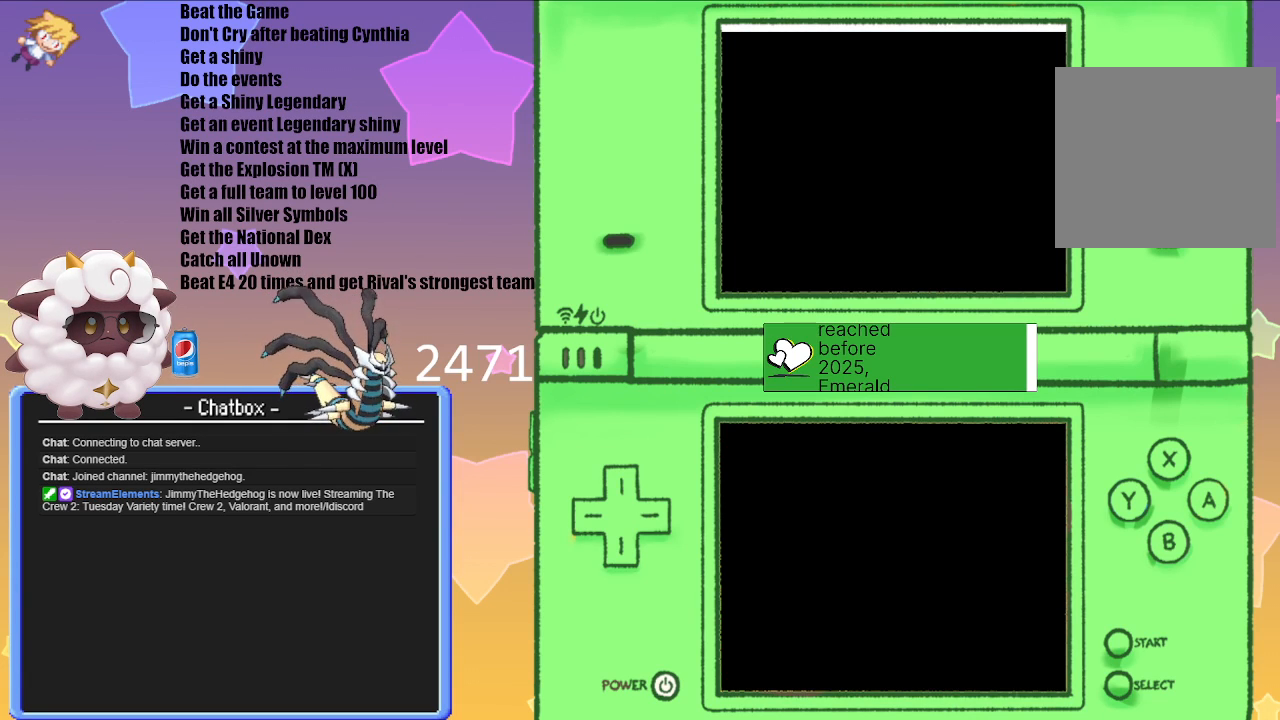
{"buttons": [], "left_stick": "center", "right_stick": "center", "events": []}
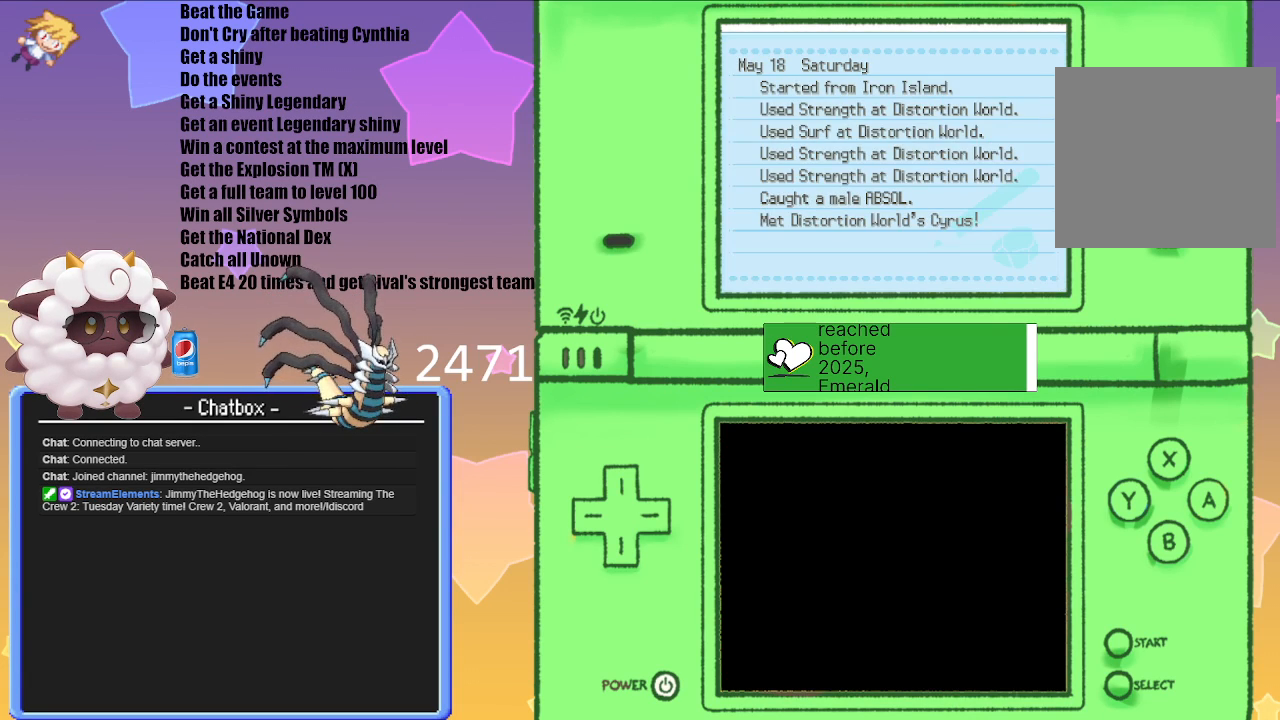
{"buttons": [], "left_stick": "center", "right_stick": "center", "events": [[317, "B", "down"], [417, "B", "up"]]}
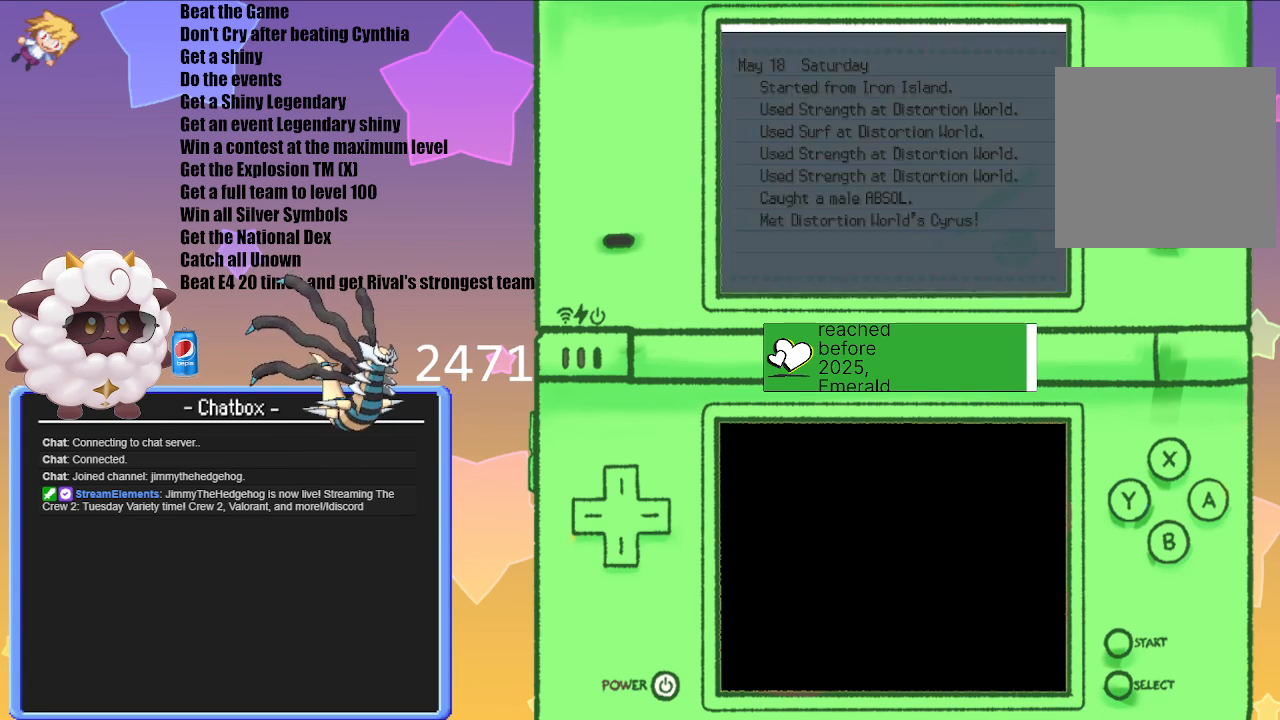
{"buttons": [], "left_stick": "center", "right_stick": "center", "events": []}
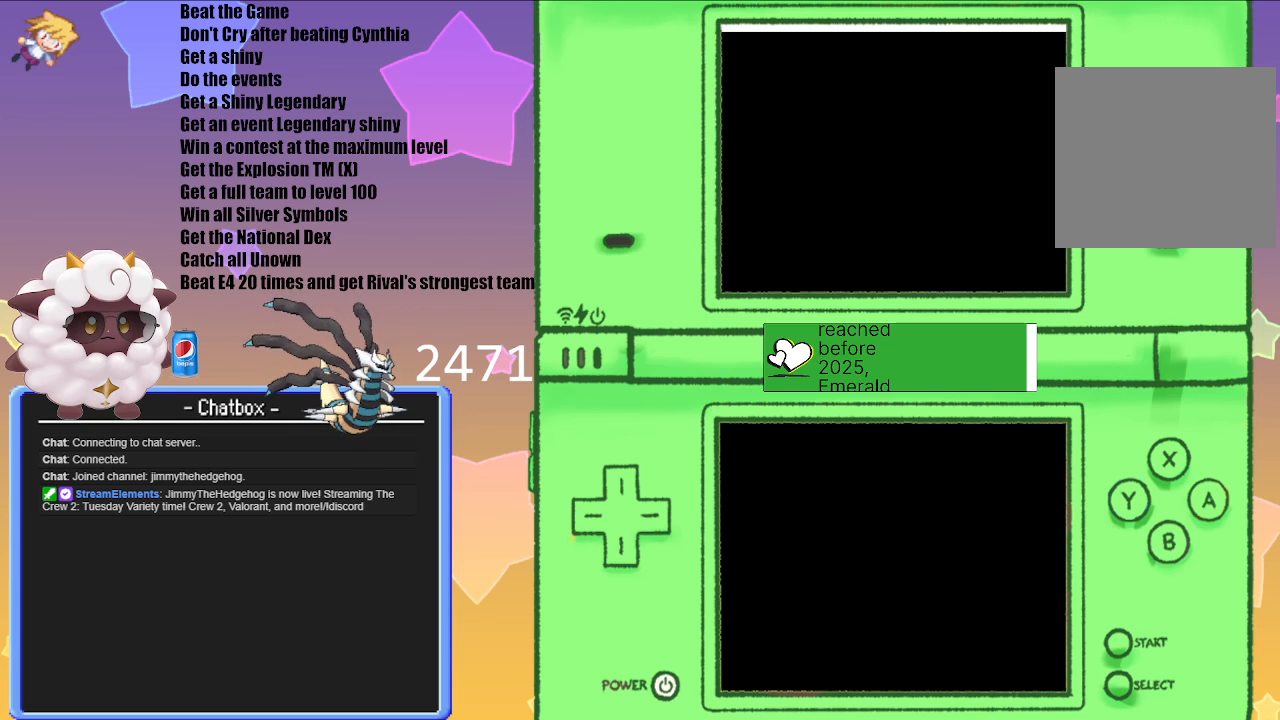
{"buttons": [], "left_stick": "center", "right_stick": "center", "events": []}
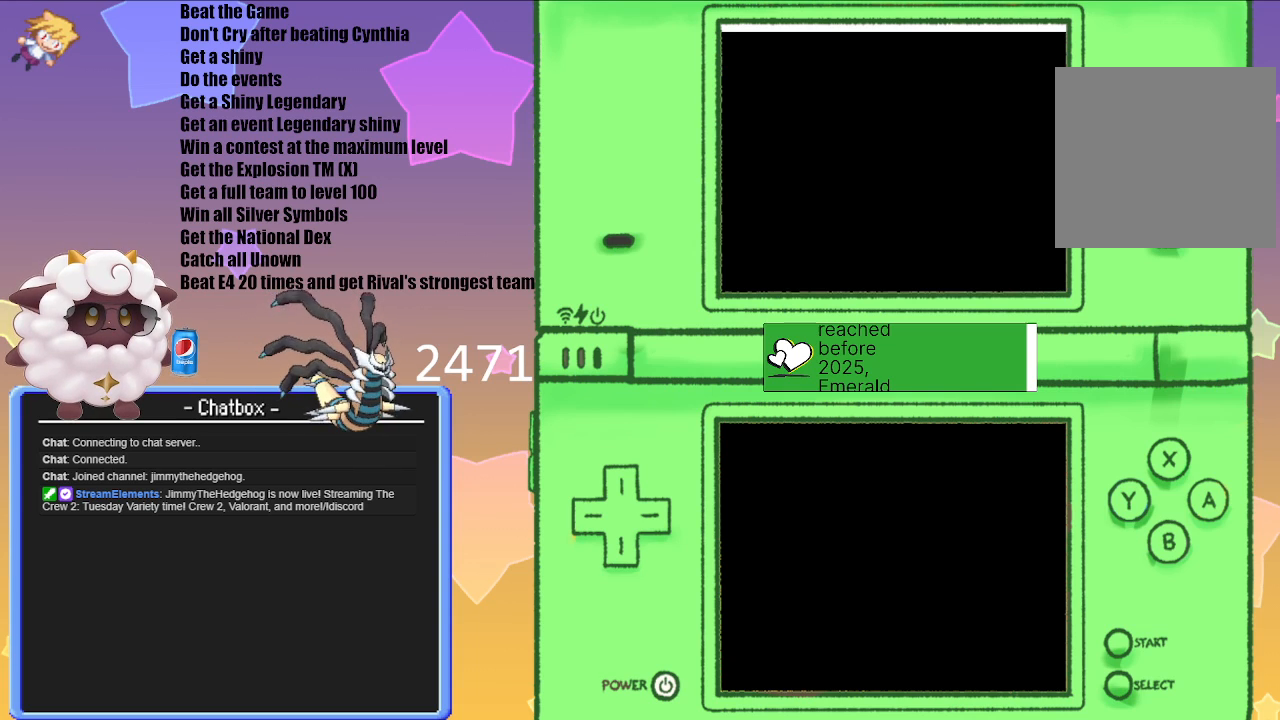
{"buttons": [], "left_stick": "center", "right_stick": "center", "events": []}
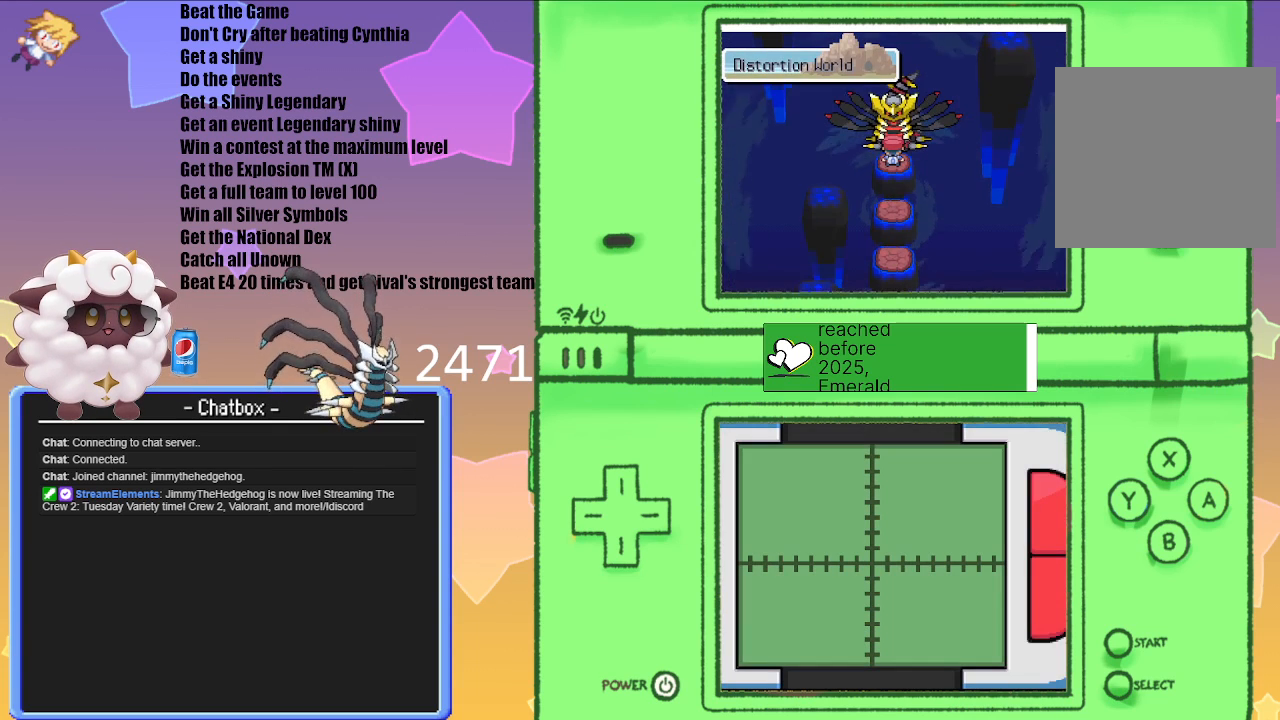
{"buttons": [], "left_stick": "center", "right_stick": "center", "events": [[117, "A", "down"], [217, "A", "up"]]}
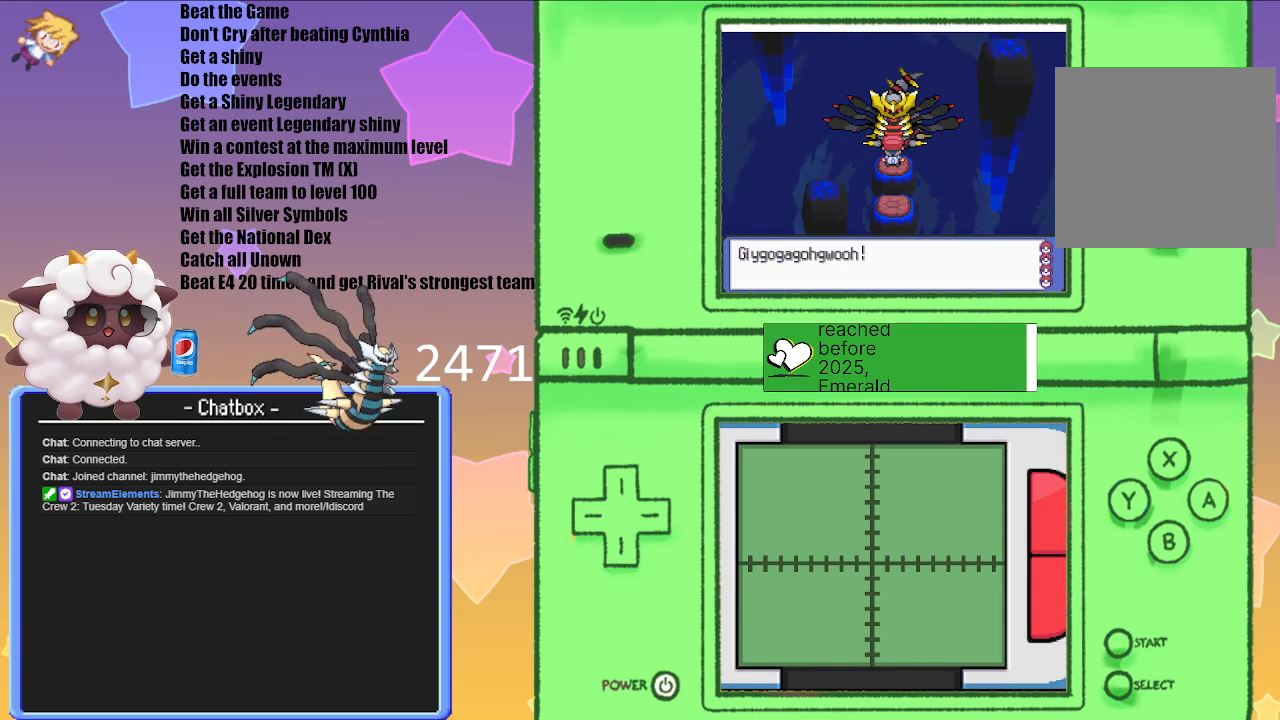
{"buttons": [], "left_stick": "center", "right_stick": "center", "events": [[350, "A", "down"], [467, "A", "up"]]}